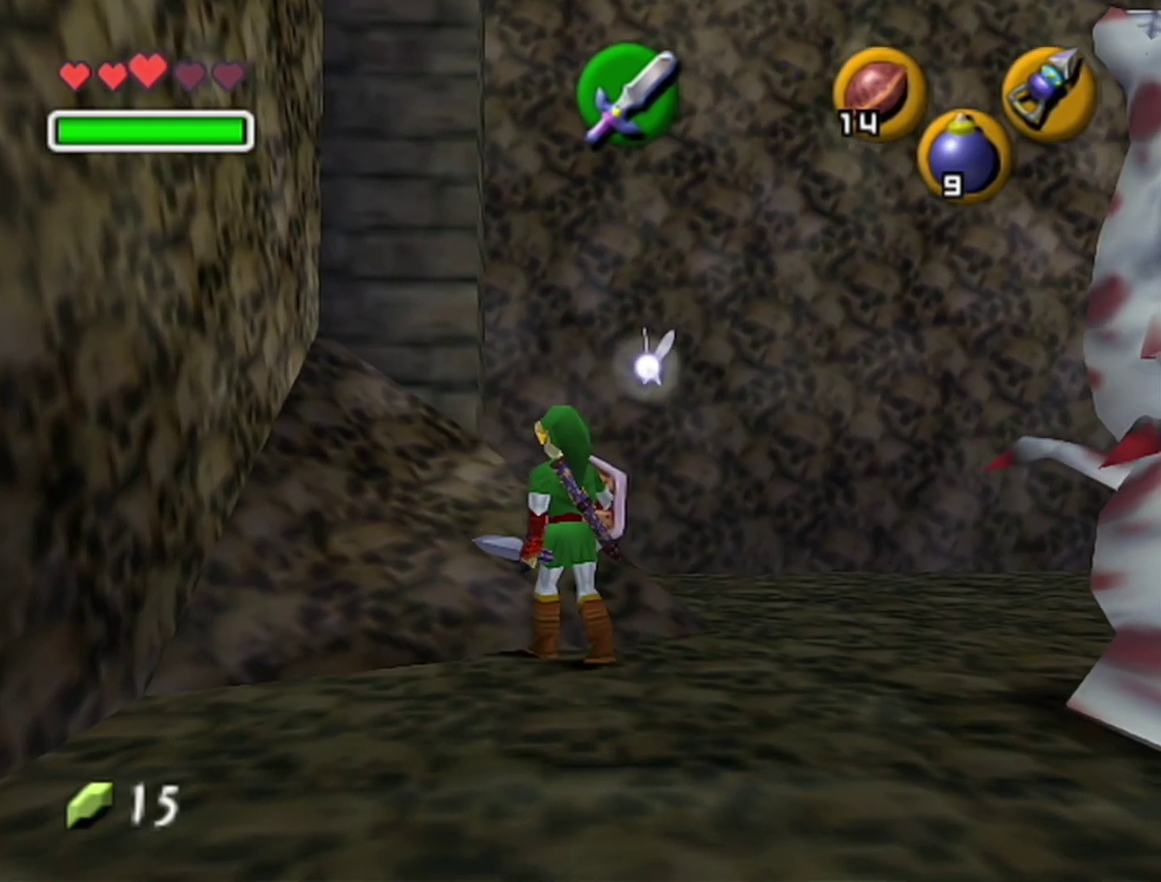
Gameplay with a controller (Nintendo layout); each line is a JSON object with the inputs held at the frame after it. "events" lists button and stick changes between this image and that frame as [ms after this image, input, new state], when the widget could be followed in between. Not read: L3 R3.
{"buttons": [], "left_stick": "center", "events": []}
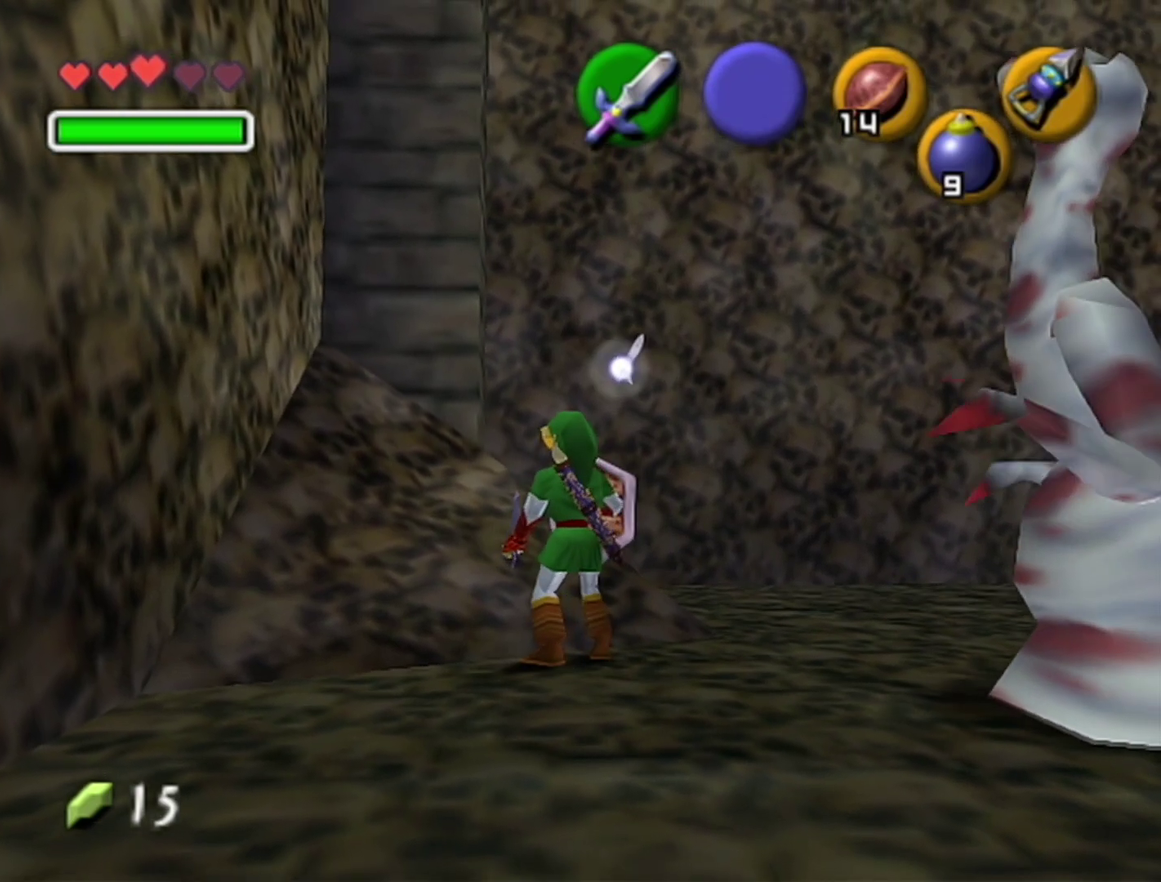
{"buttons": [], "left_stick": "down-right", "events": [[67, "left_stick", "down"], [500, "left_stick", "down-right"]]}
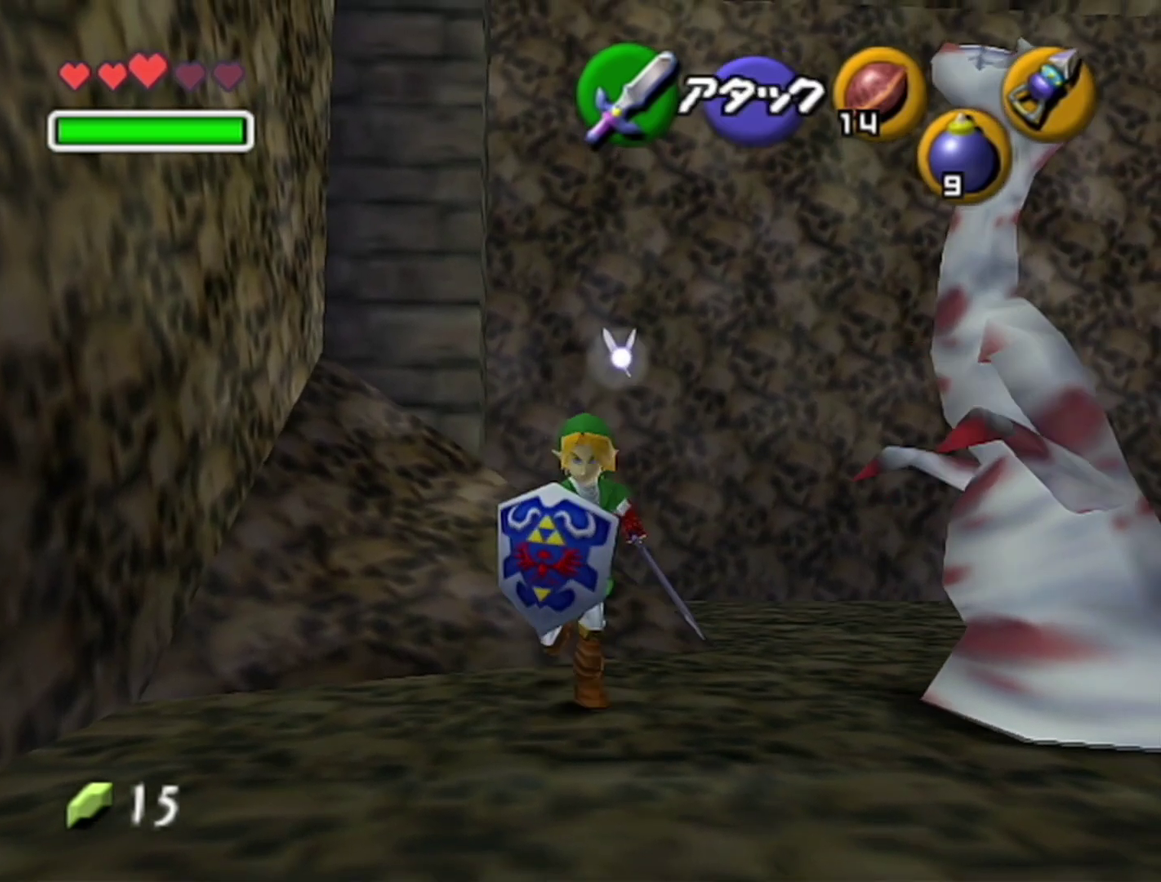
{"buttons": [], "left_stick": "center", "events": [[167, "left_stick", "right"], [233, "left_stick", "center"]]}
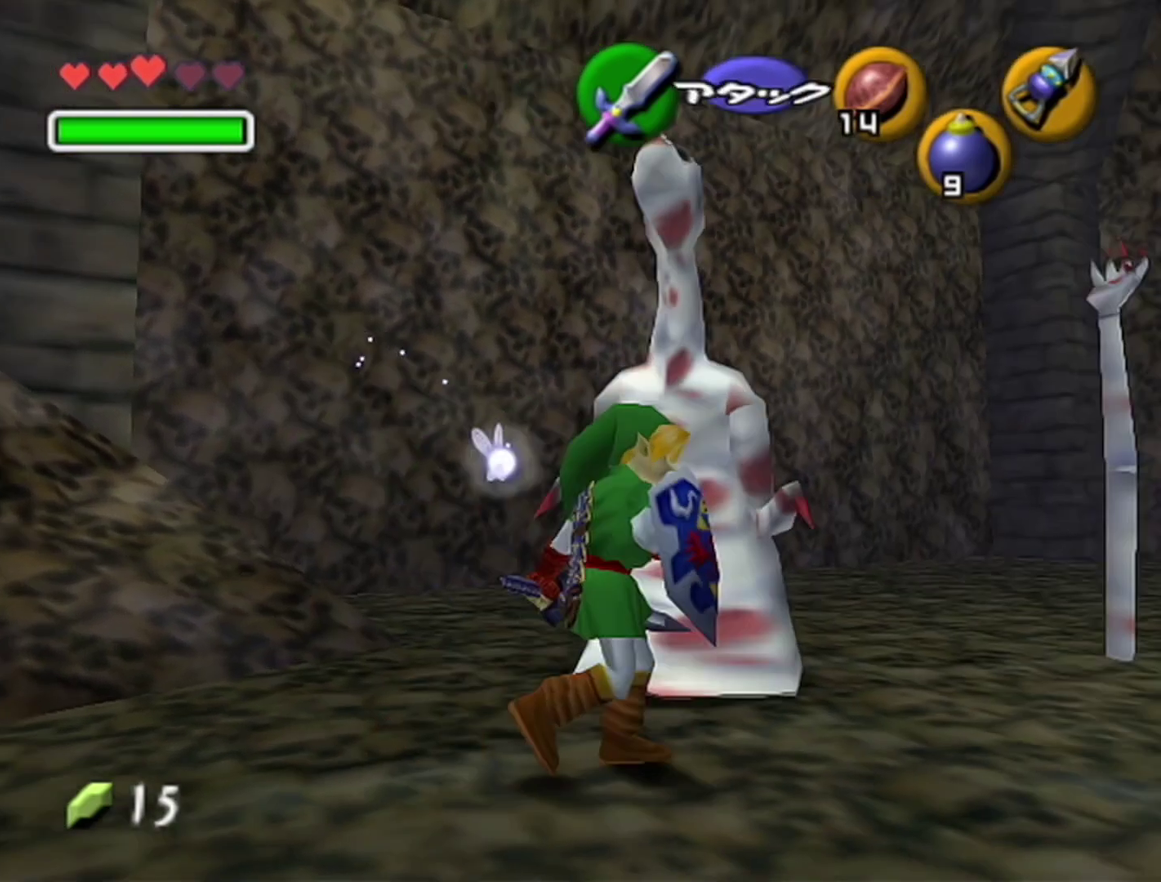
{"buttons": ["R1"], "left_stick": "down", "events": [[33, "left_stick", "up"], [100, "R1", "down"], [250, "left_stick", "down"]]}
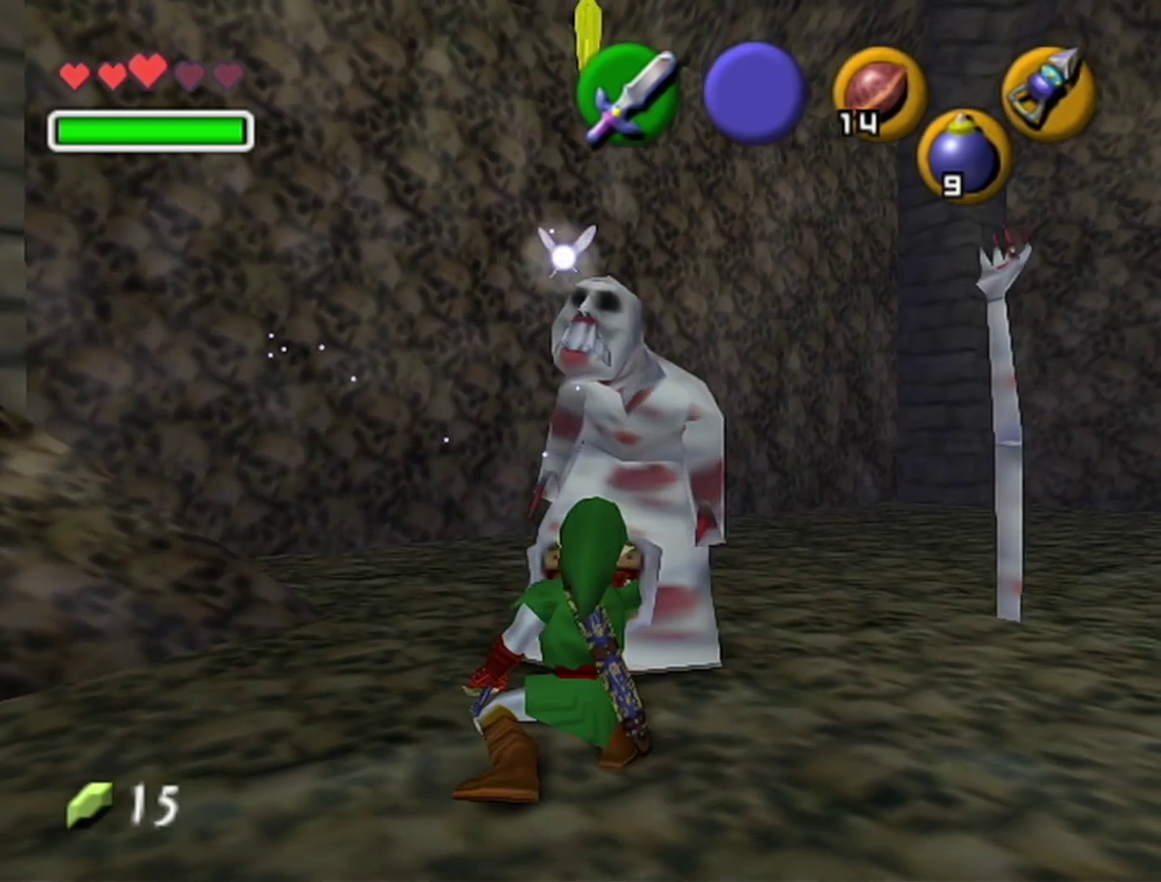
{"buttons": [], "left_stick": "center", "events": [[217, "B", "down"], [317, "B", "up"], [350, "R1", "up"], [383, "left_stick", "center"]]}
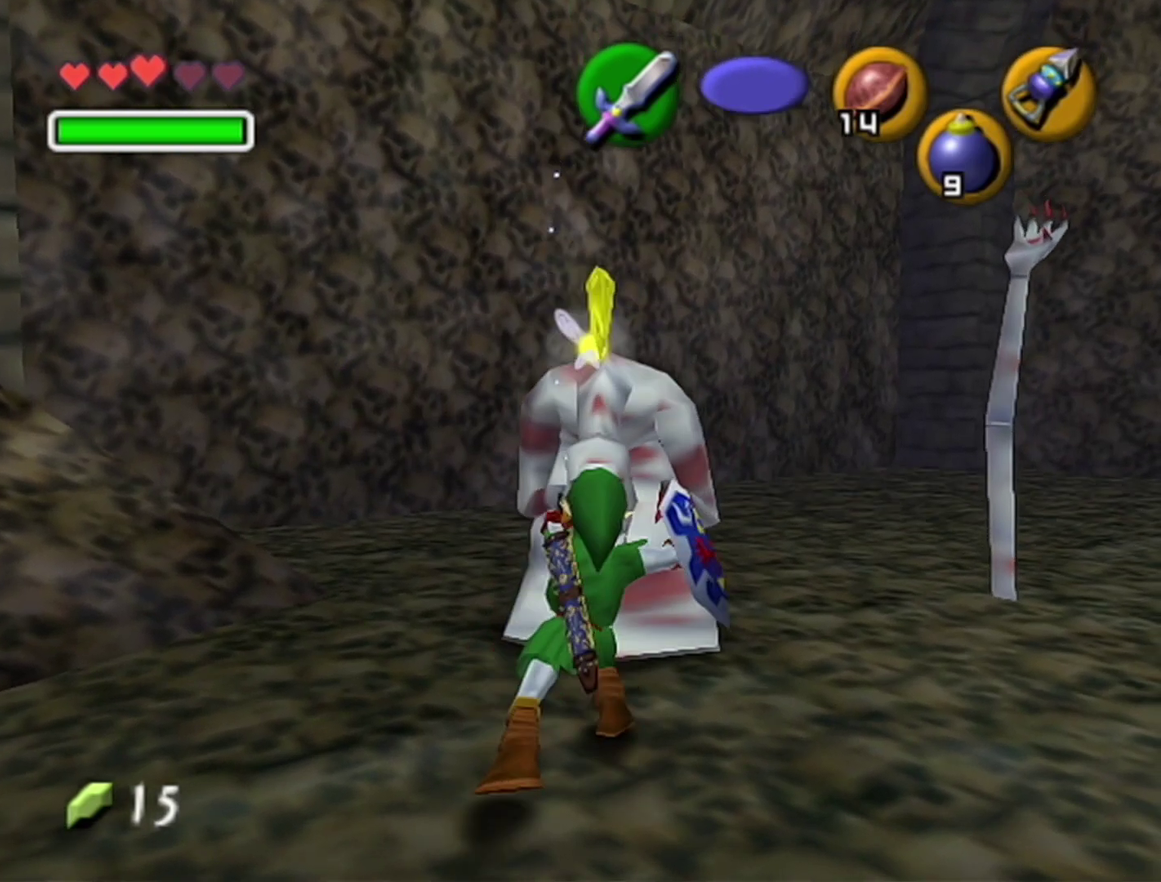
{"buttons": [], "left_stick": "center", "events": [[200, "B", "down"], [283, "B", "up"]]}
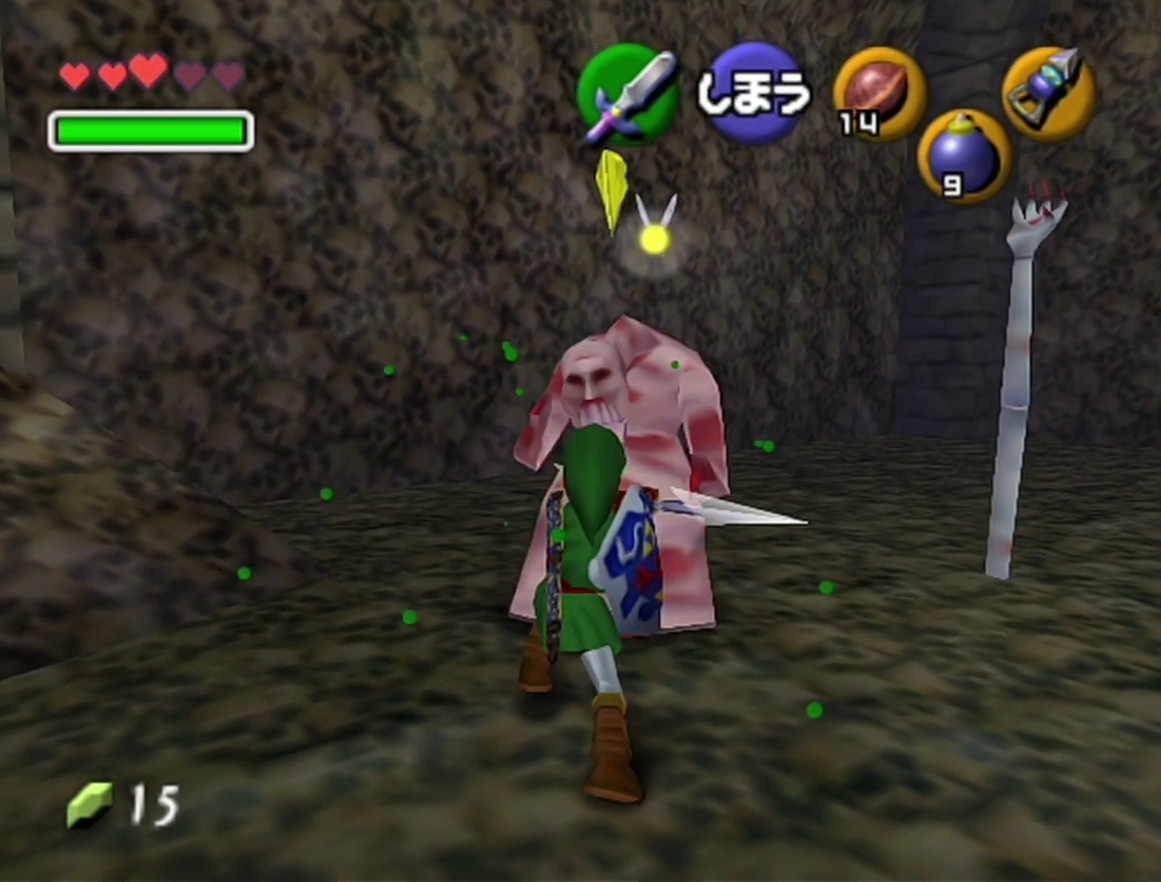
{"buttons": [], "left_stick": "center", "events": [[283, "left_stick", "right"], [483, "left_stick", "center"]]}
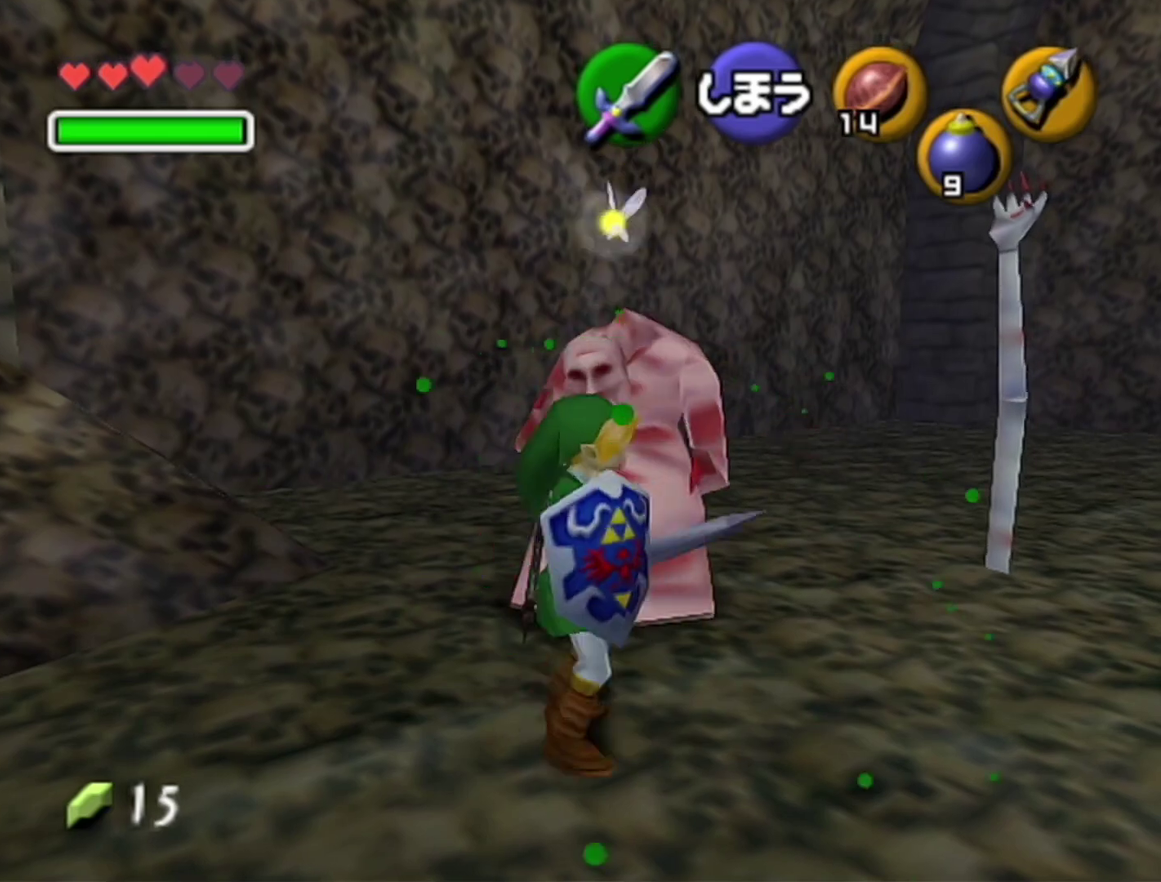
{"buttons": ["Z"], "left_stick": "center", "events": [[233, "left_stick", "up"], [283, "left_stick", "center"], [417, "Z", "down"]]}
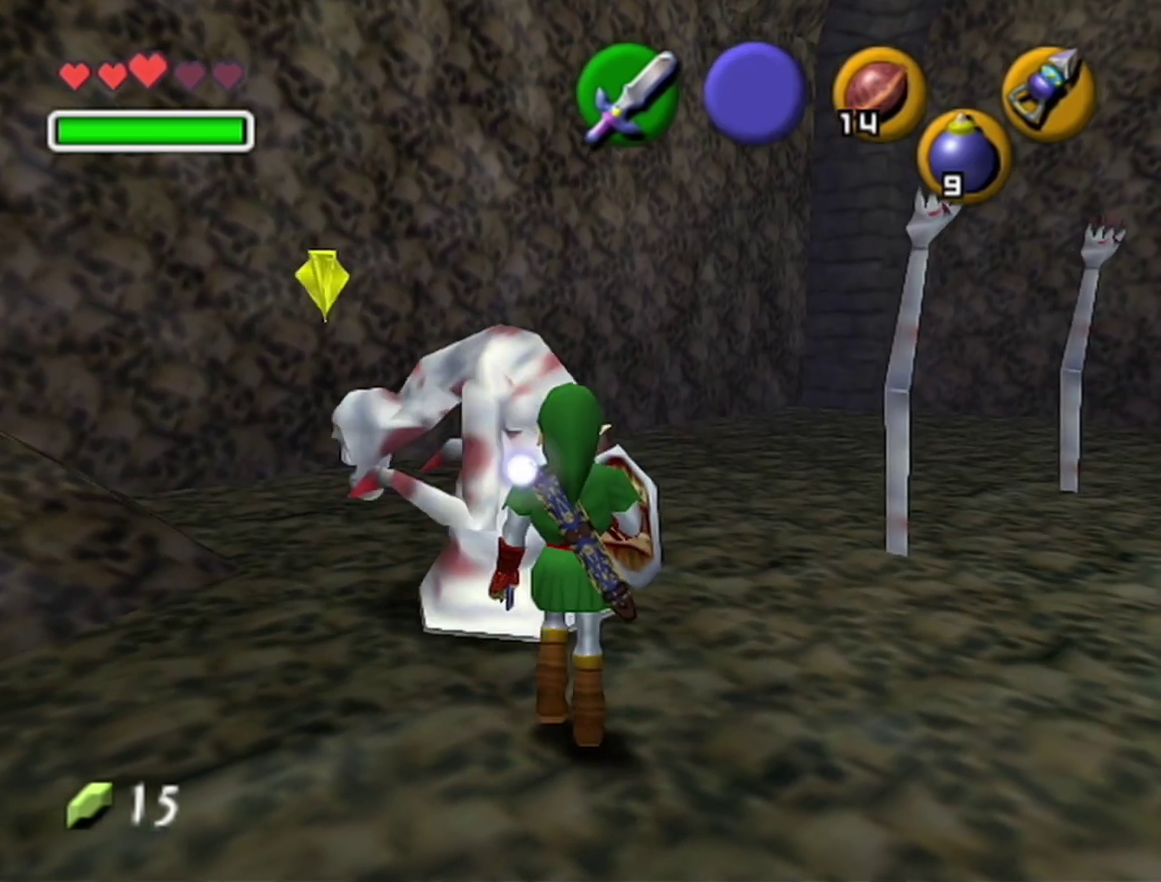
{"buttons": ["Z"], "left_stick": "center", "events": []}
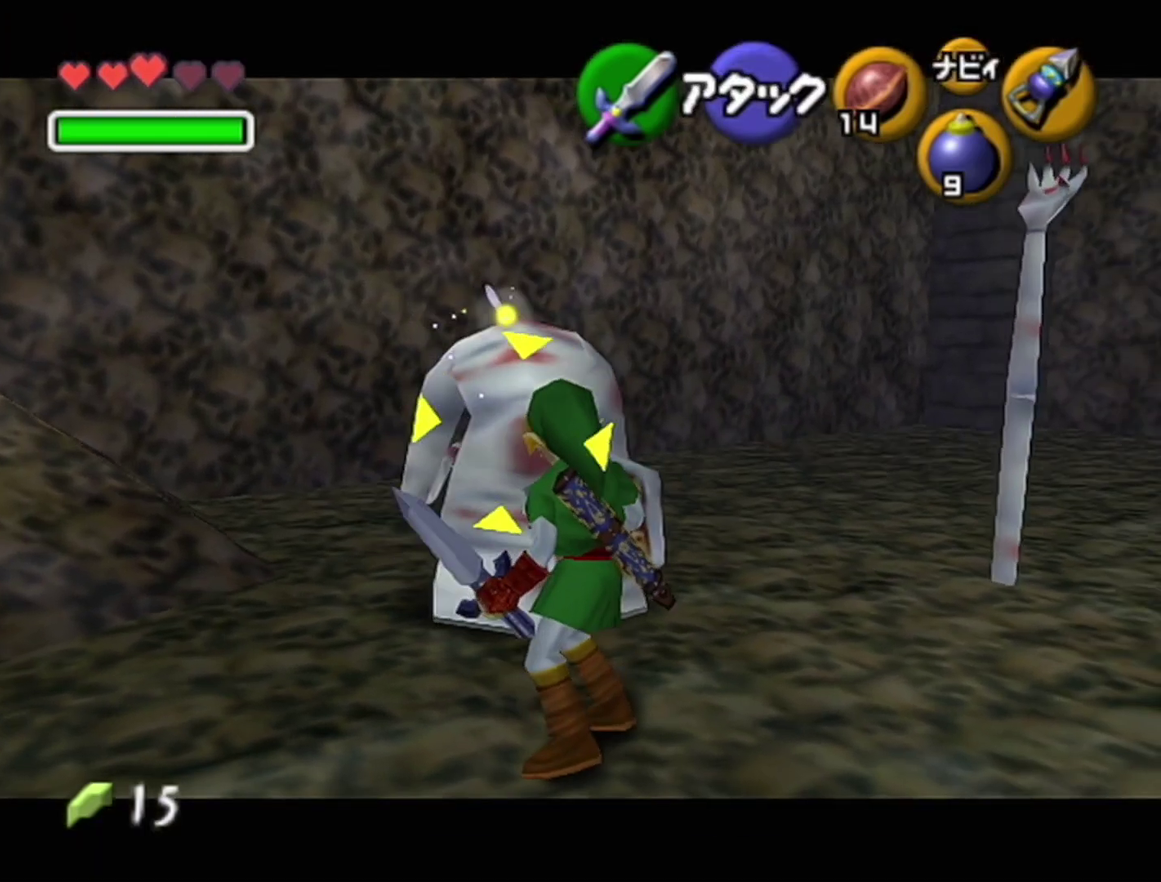
{"buttons": ["Z"], "left_stick": "center", "events": []}
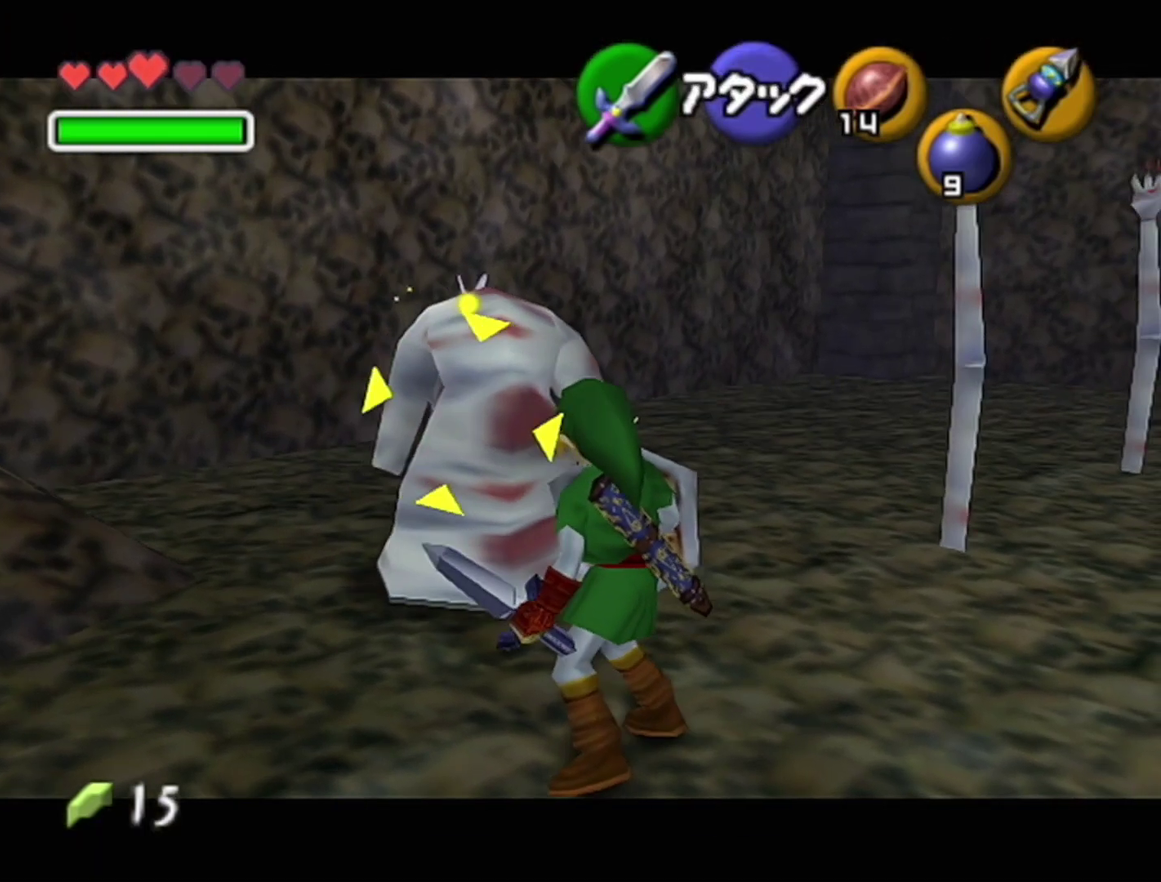
{"buttons": ["Z"], "left_stick": "up-left", "events": [[350, "left_stick", "up-left"]]}
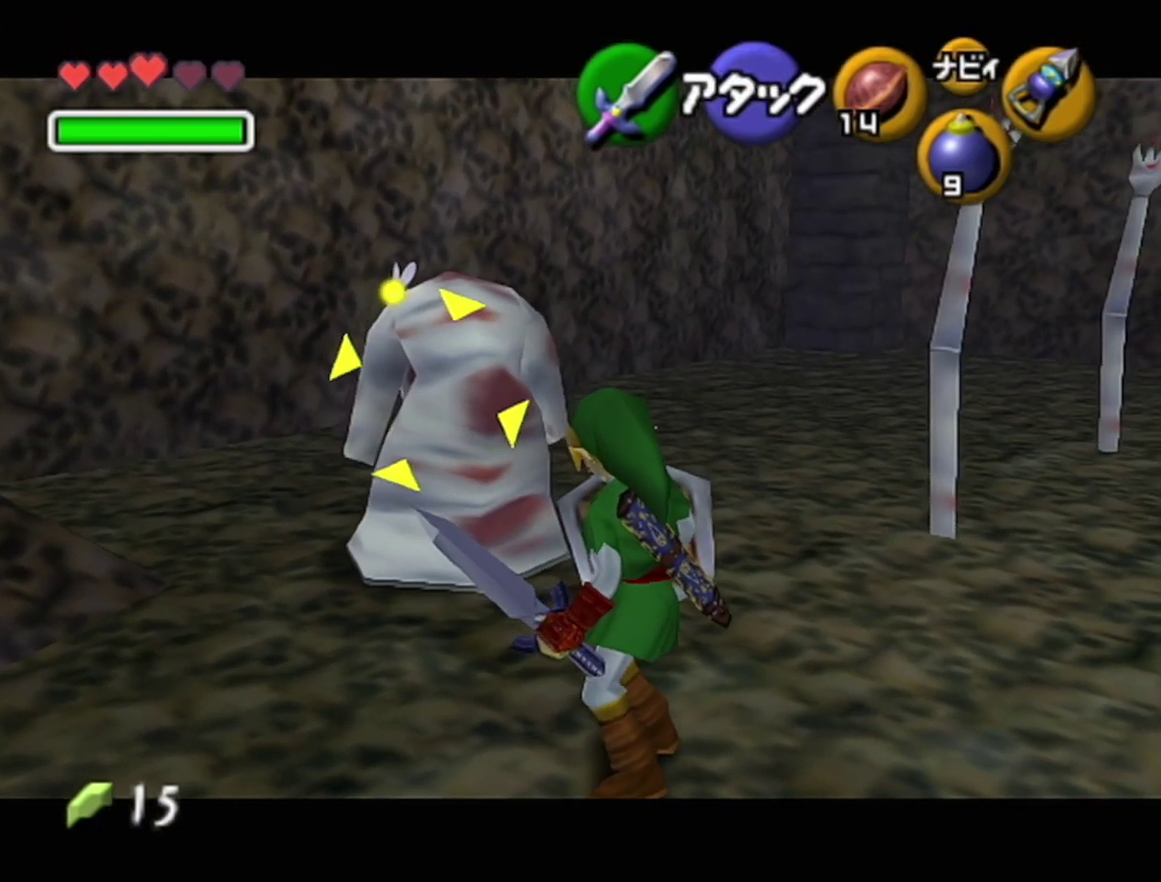
{"buttons": ["Z"], "left_stick": "center", "events": [[417, "left_stick", "center"]]}
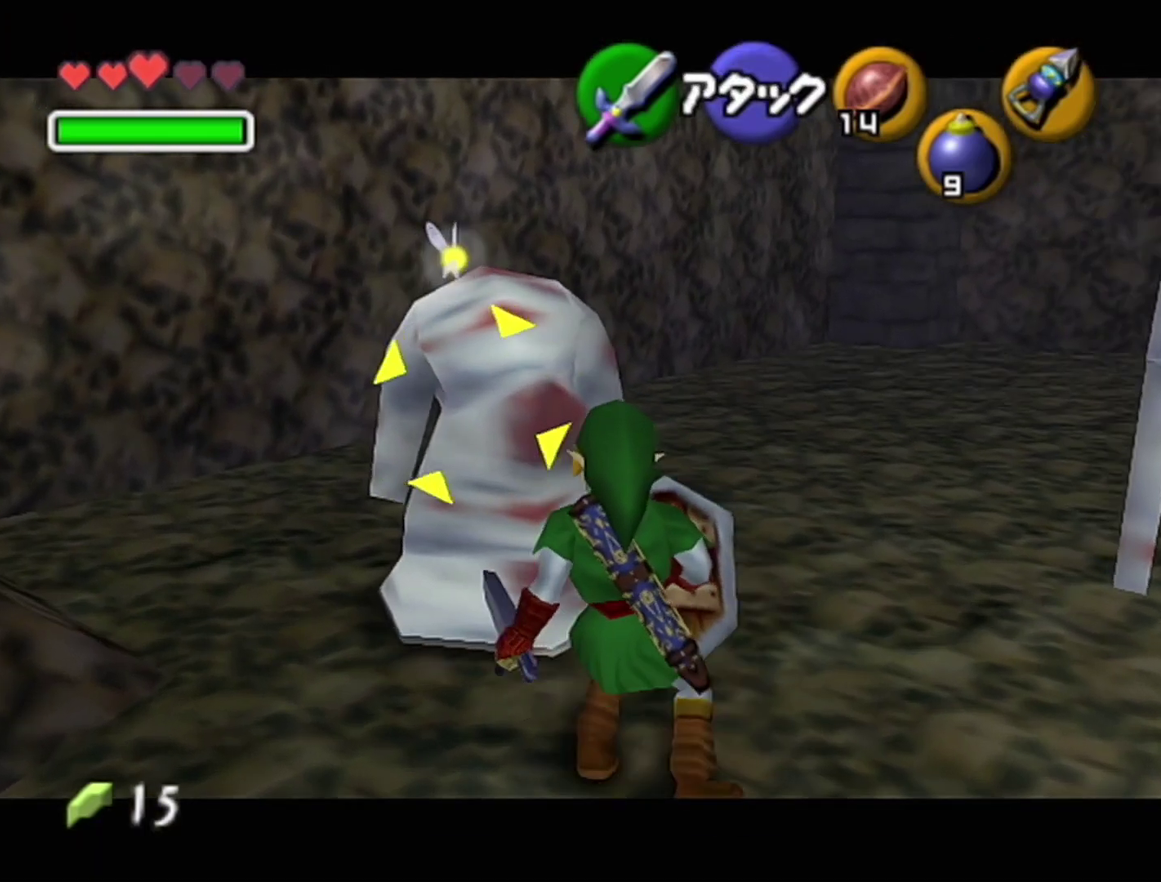
{"buttons": ["Z"], "left_stick": "center", "events": []}
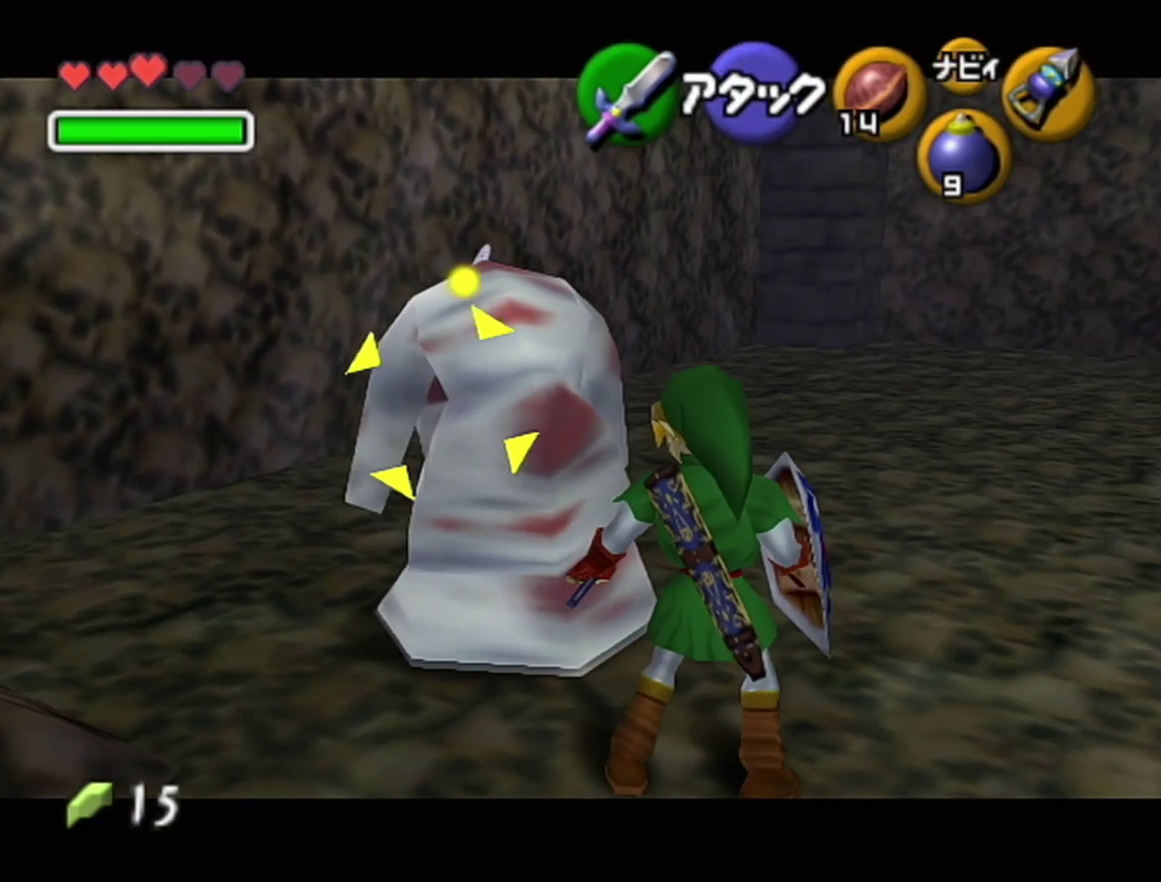
{"buttons": [], "left_stick": "center", "events": [[133, "A", "down"], [233, "A", "up"], [250, "Z", "up"]]}
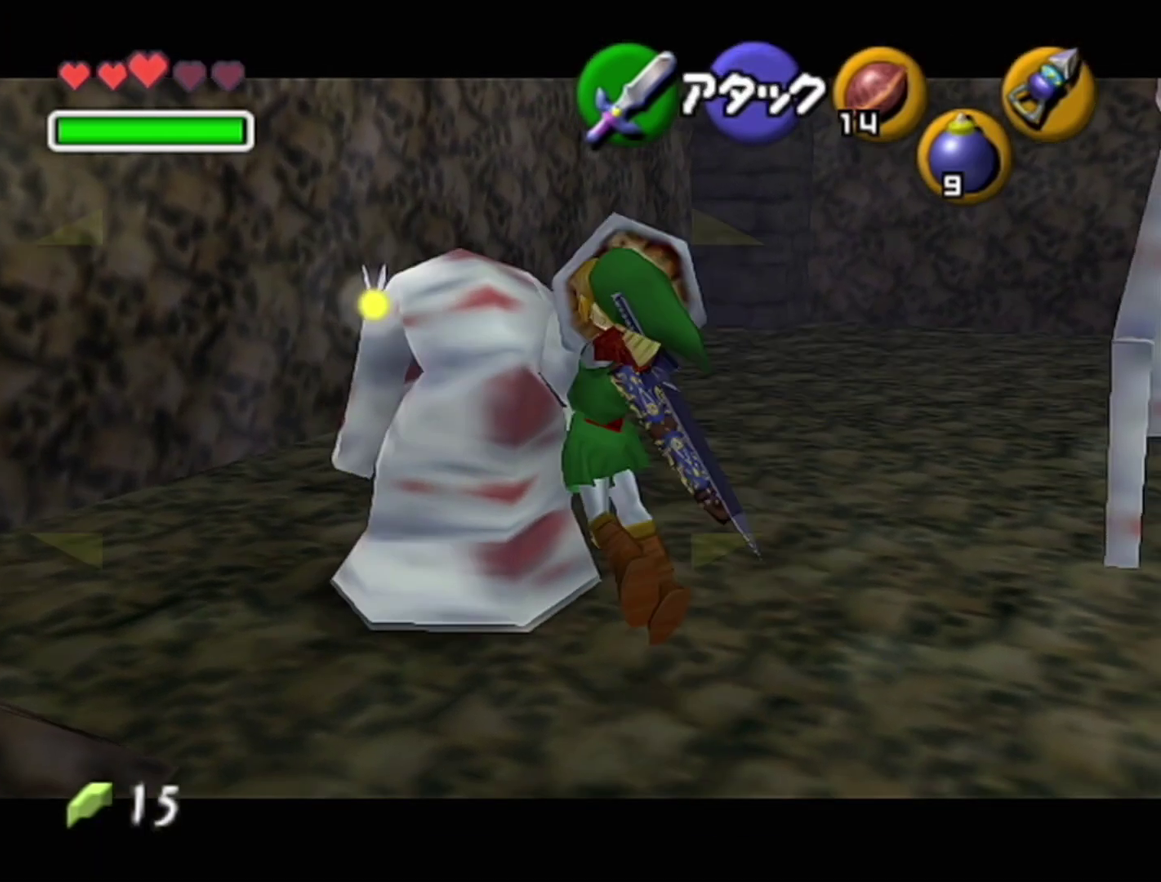
{"buttons": [], "left_stick": "up-right", "events": [[350, "left_stick", "up-right"]]}
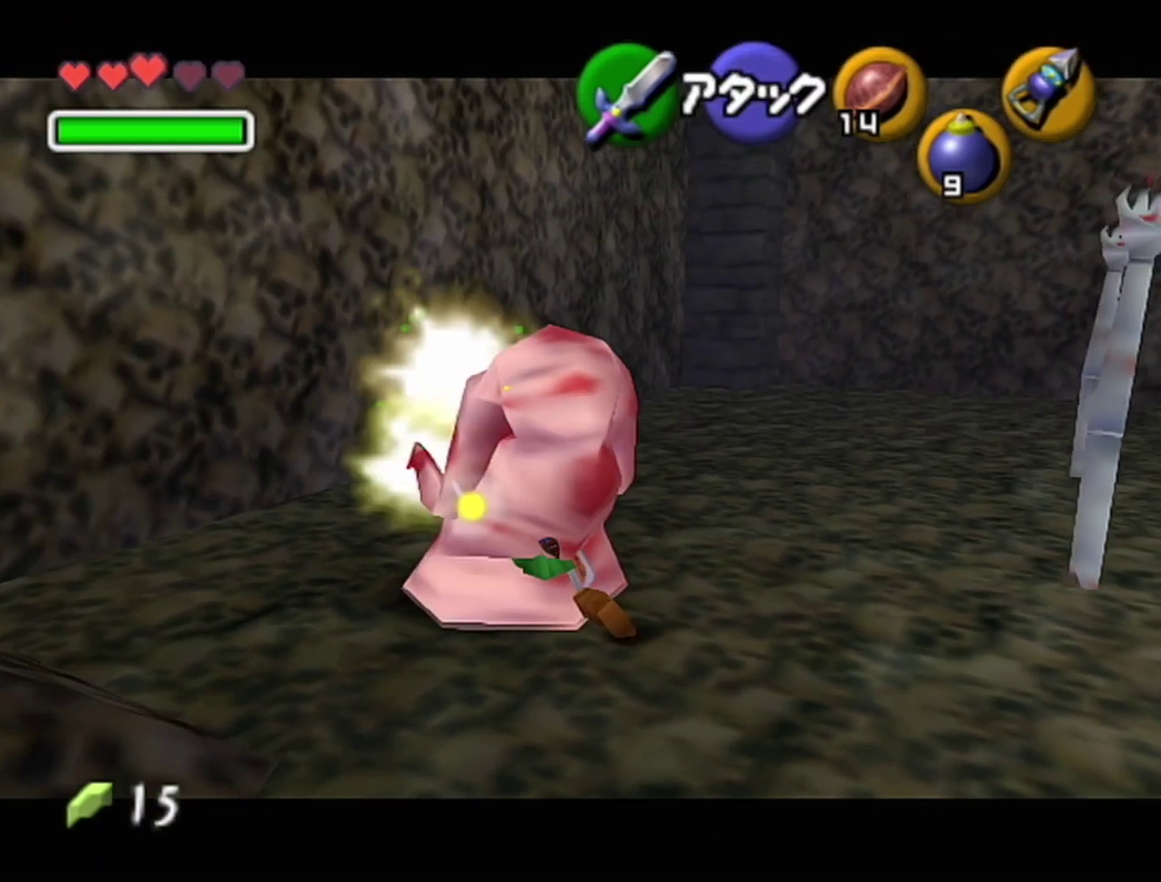
{"buttons": ["A"], "left_stick": "up-right", "events": [[250, "A", "down"]]}
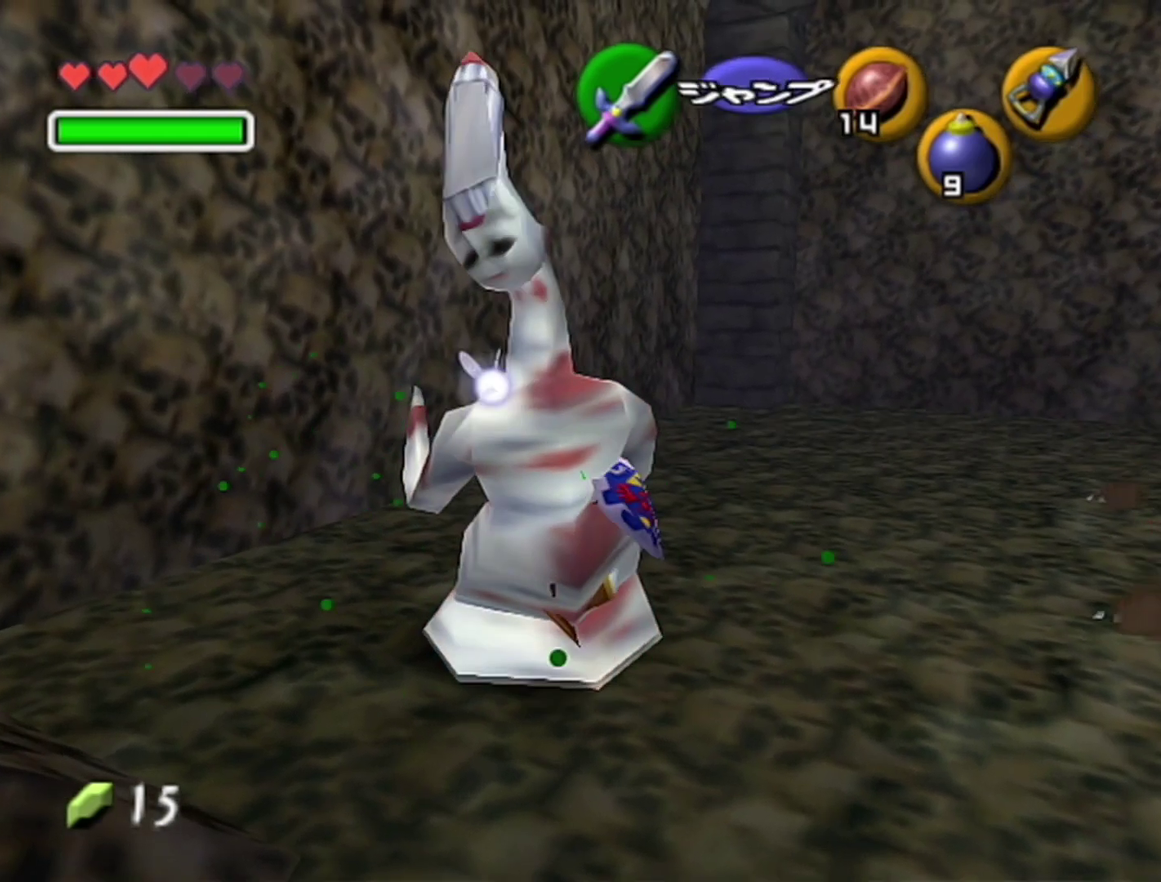
{"buttons": [], "left_stick": "up", "events": [[17, "A", "up"], [233, "left_stick", "up"]]}
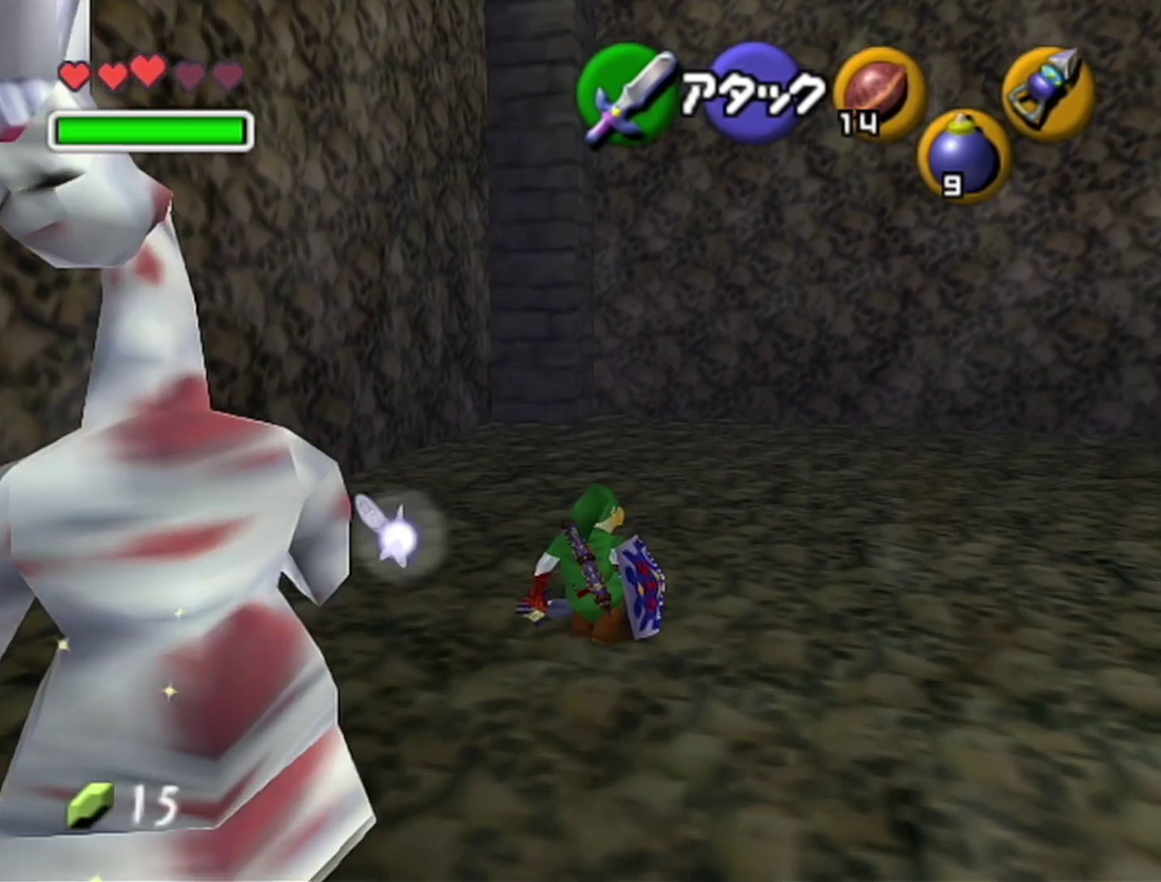
{"buttons": [], "left_stick": "up-left", "events": [[167, "left_stick", "center"], [500, "left_stick", "up-left"]]}
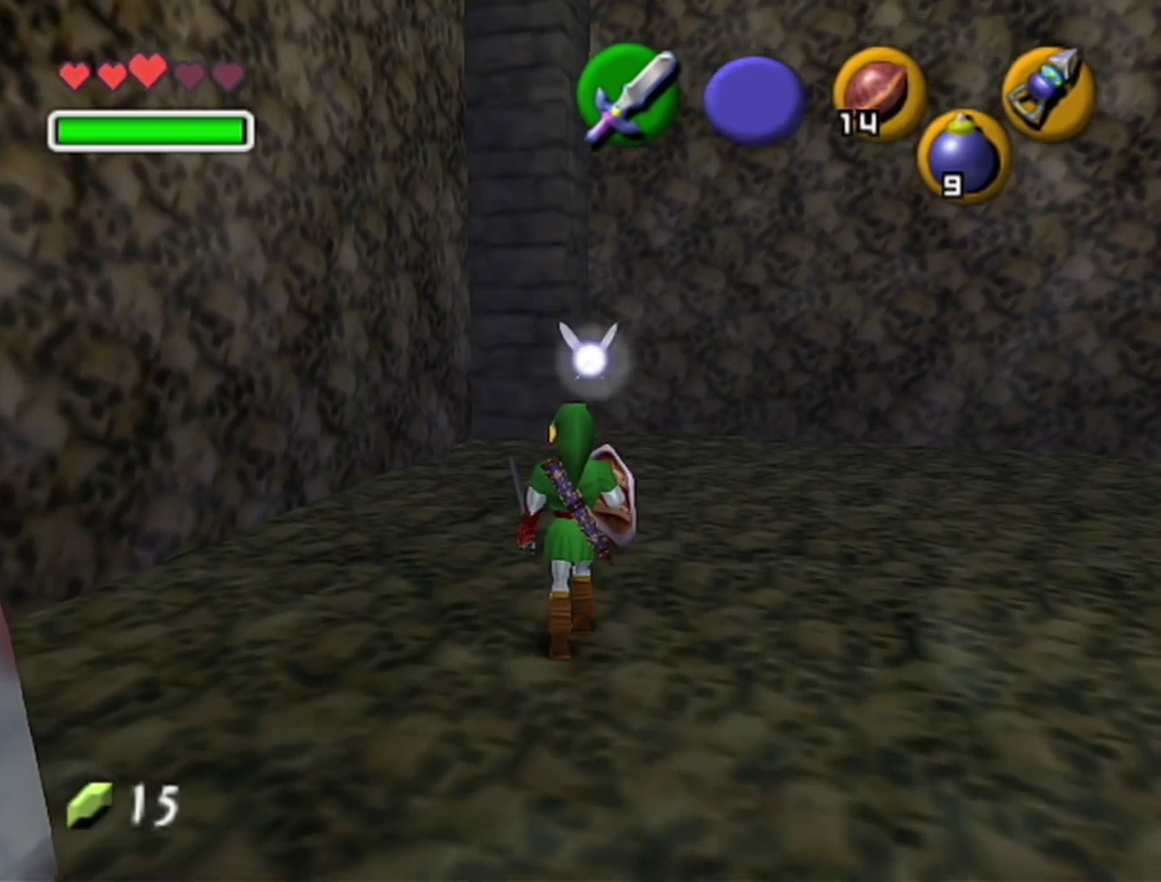
{"buttons": [], "left_stick": "center", "events": [[250, "C_UP", "down"], [250, "left_stick", "center"], [350, "C_UP", "up"]]}
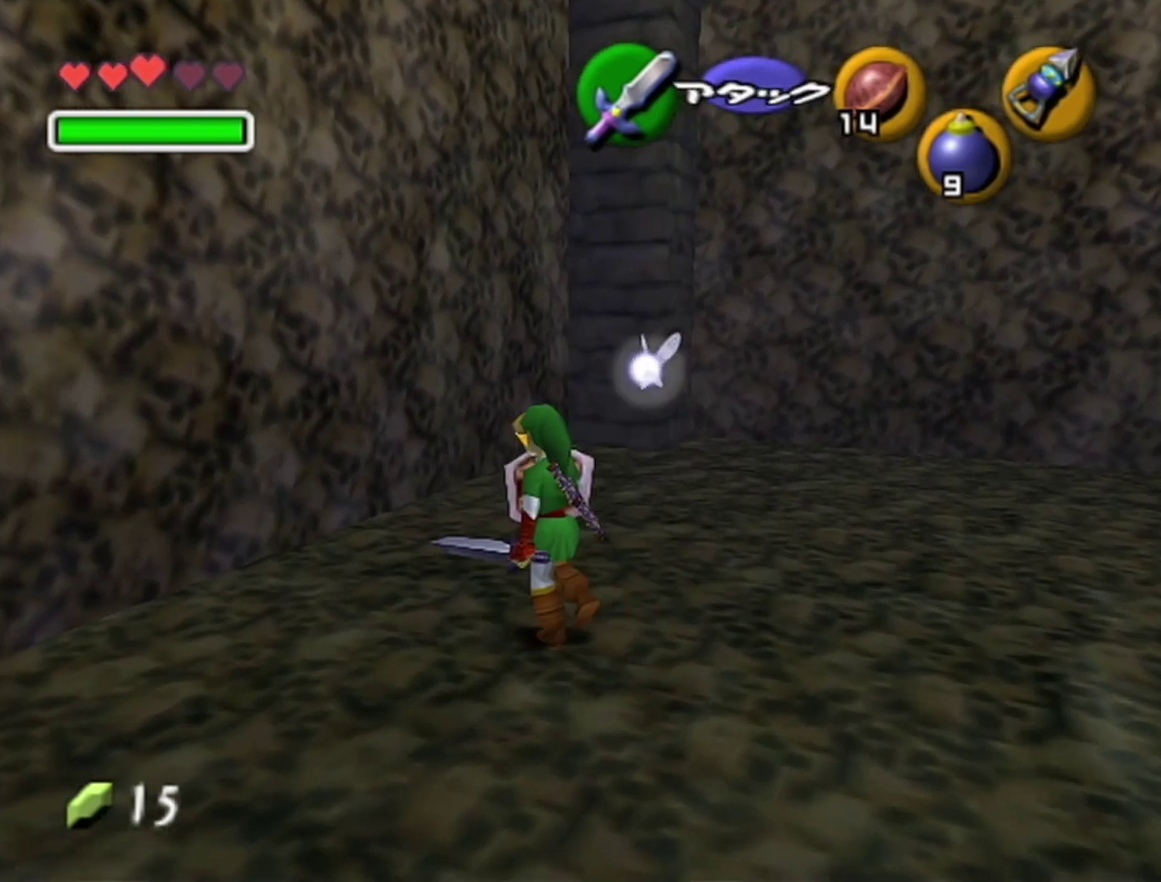
{"buttons": [], "left_stick": "left", "events": [[317, "left_stick", "left"]]}
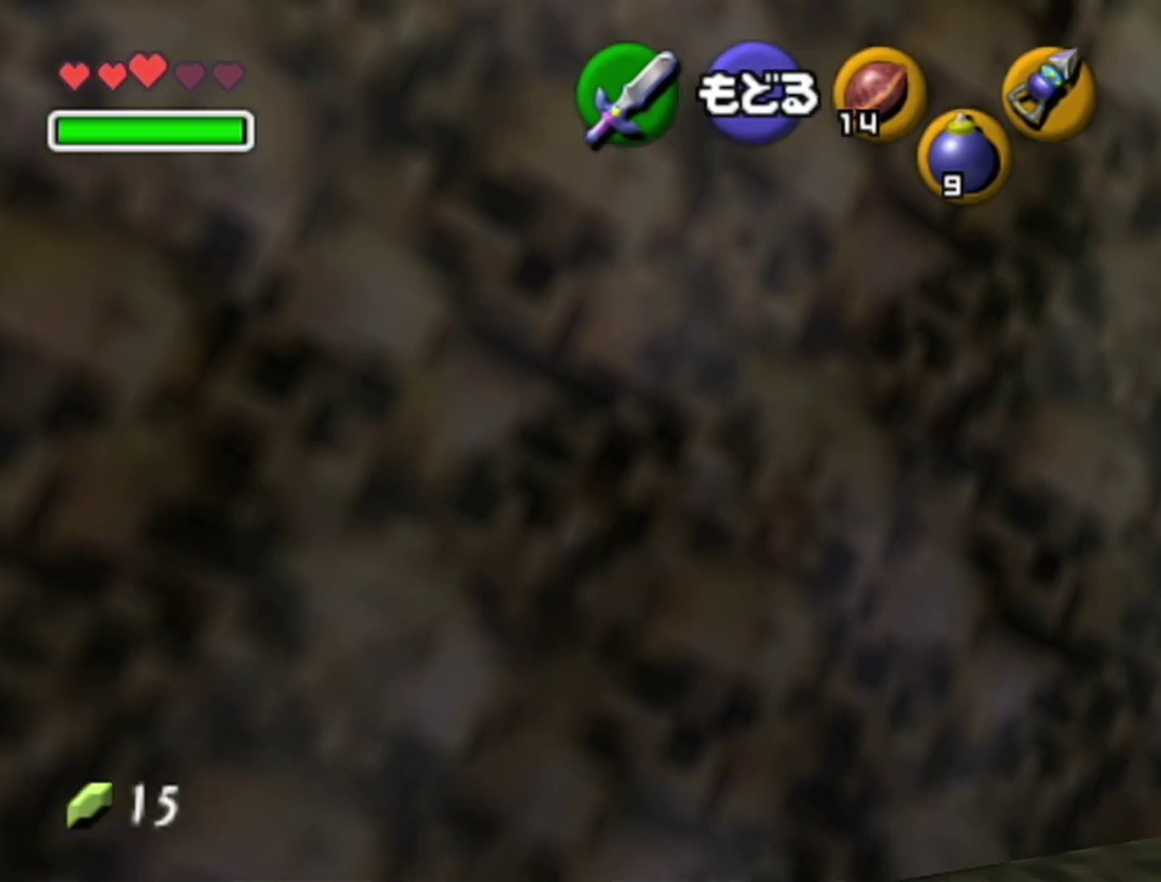
{"buttons": [], "left_stick": "center", "events": [[33, "left_stick", "center"]]}